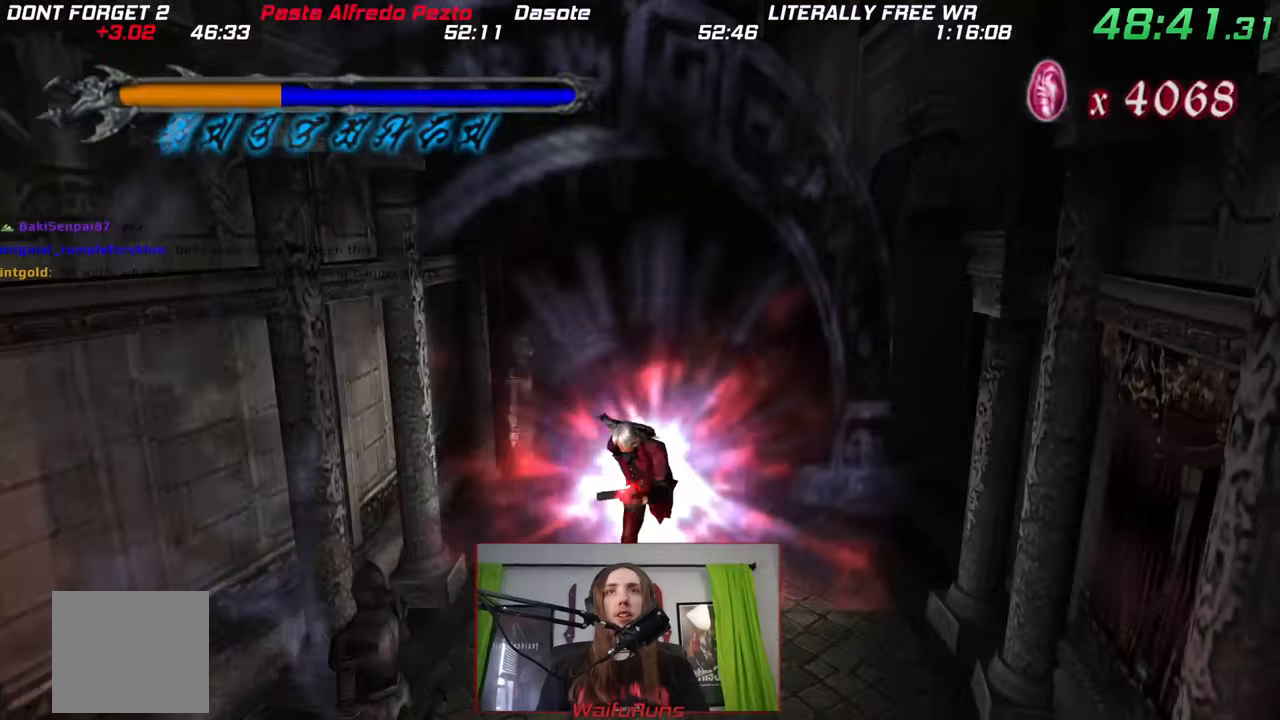
Gameplay with a controller (Nintendo layout); each line is a JSON object with the inputs held at the frame after it. "events" lists button and stick changes between this image and that frame as [ms after this image, input, new state], when the widget could be followed in between. Not read: HOME L3 R3 SELECT START.
{"buttons": ["X"], "left_stick": "up-left", "right_stick": "center", "events": [[83, "left_stick", "up-left"], [417, "X", "down"]]}
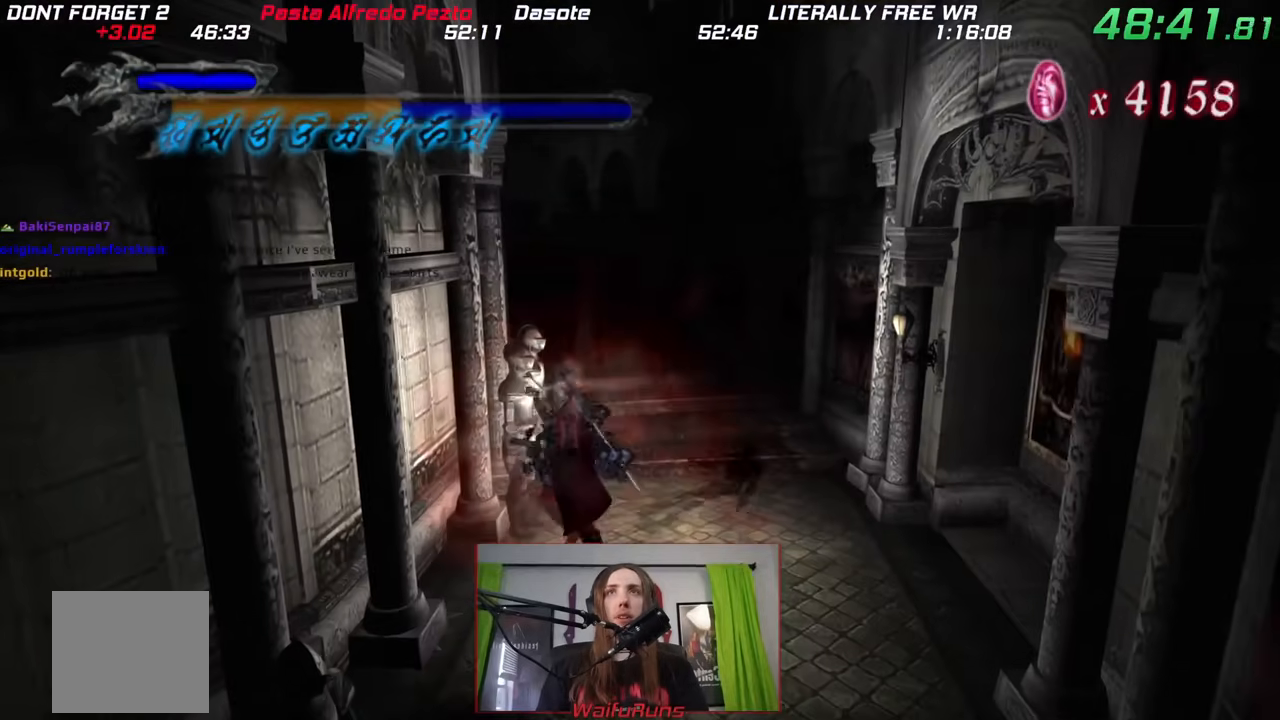
{"buttons": ["B"], "left_stick": "up", "right_stick": "center", "events": [[17, "X", "up"], [50, "left_stick", "center"], [167, "left_stick", "up"], [283, "B", "down"]]}
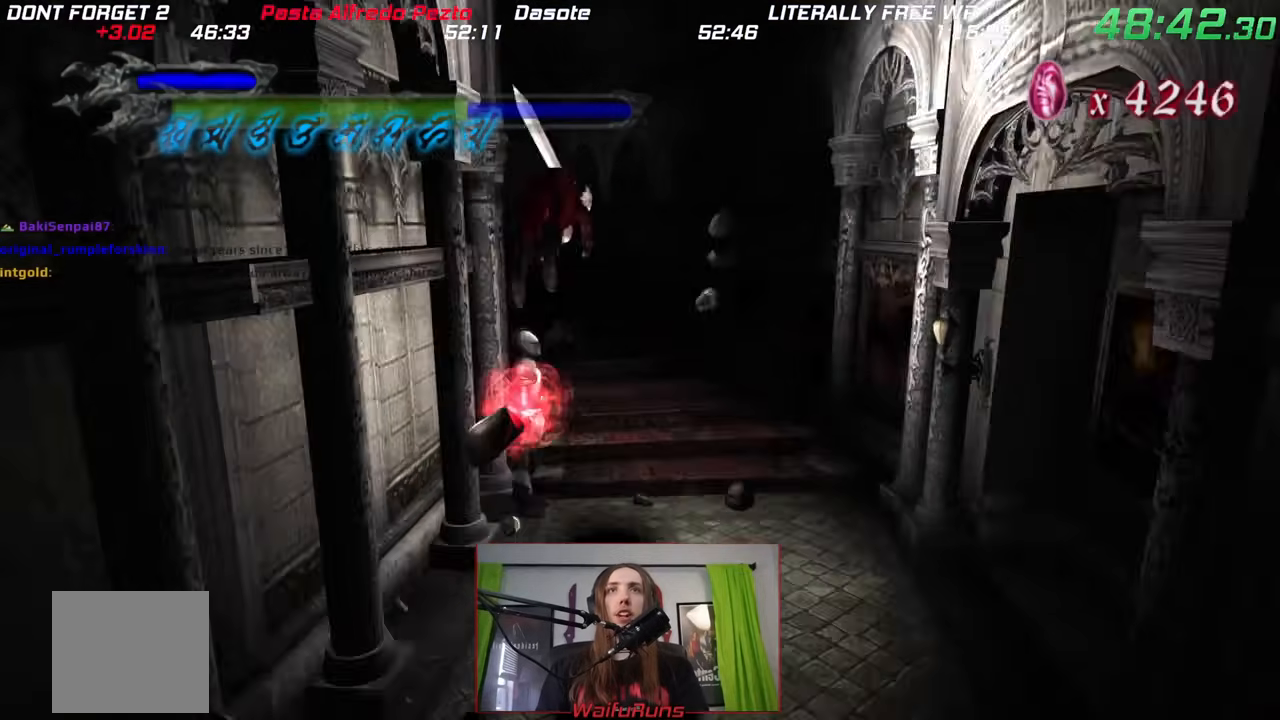
{"buttons": [], "left_stick": "up", "right_stick": "center", "events": [[217, "B", "up"]]}
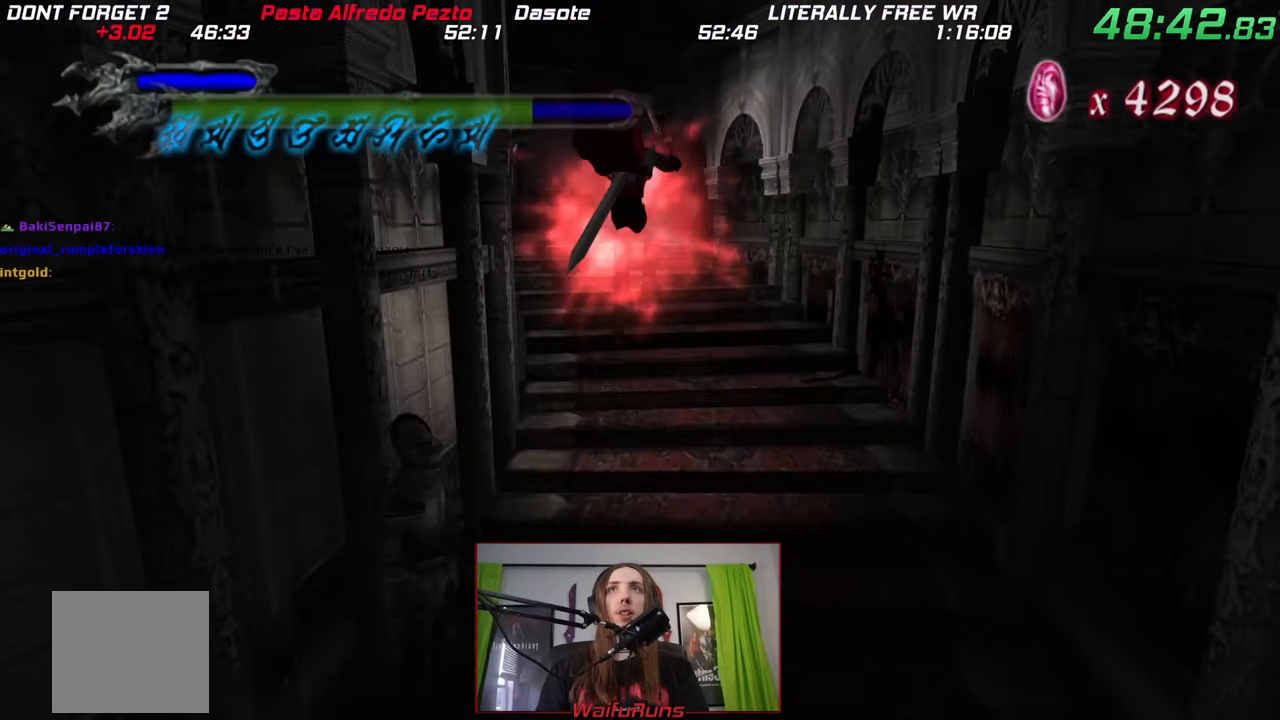
{"buttons": ["B"], "left_stick": "up", "right_stick": "center", "events": [[300, "B", "down"]]}
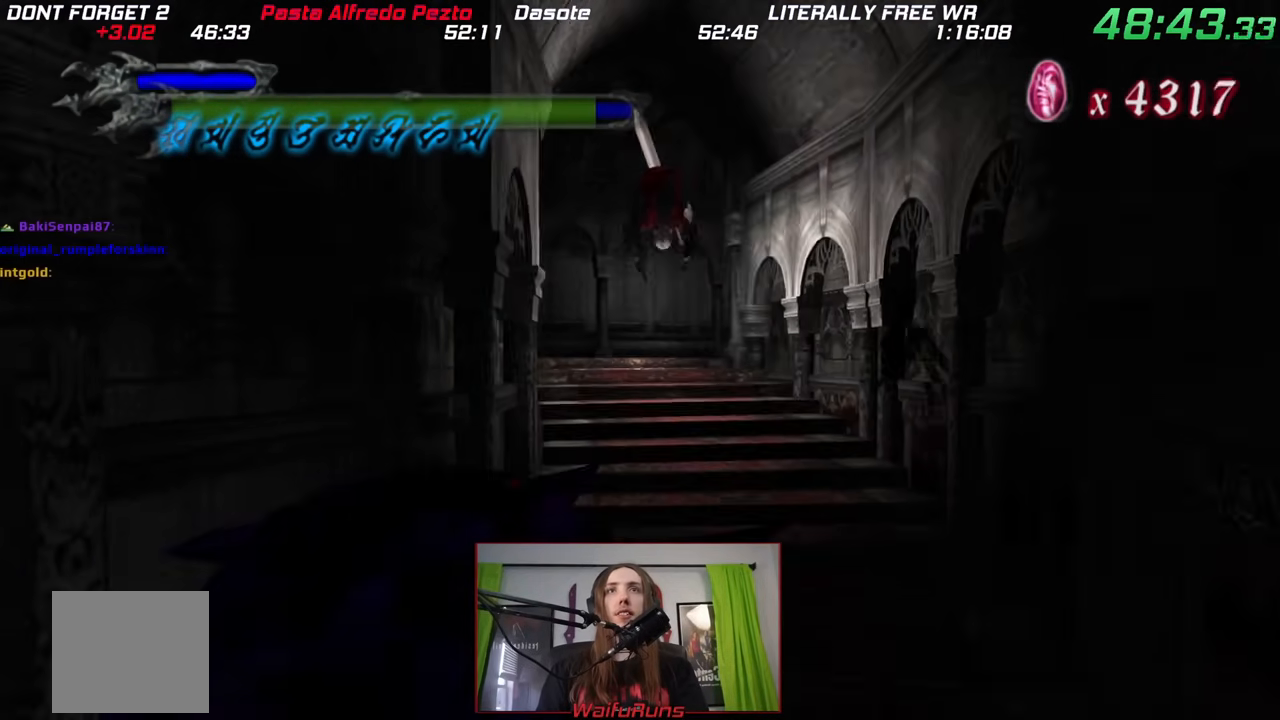
{"buttons": [], "left_stick": "right", "right_stick": "center", "events": [[133, "B", "up"], [467, "left_stick", "right"]]}
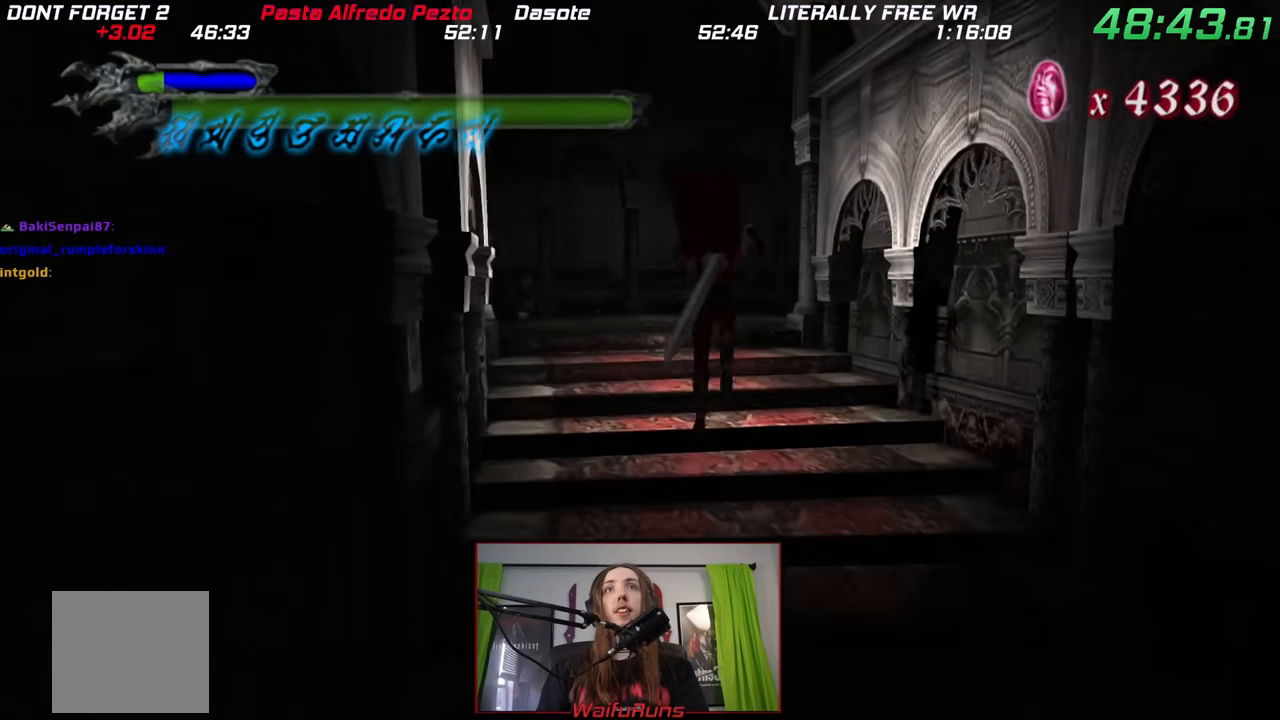
{"buttons": [], "left_stick": "up", "right_stick": "center", "events": [[33, "left_stick", "down"], [100, "R2", "down"], [150, "left_stick", "center"], [183, "R2", "up"], [333, "left_stick", "up"]]}
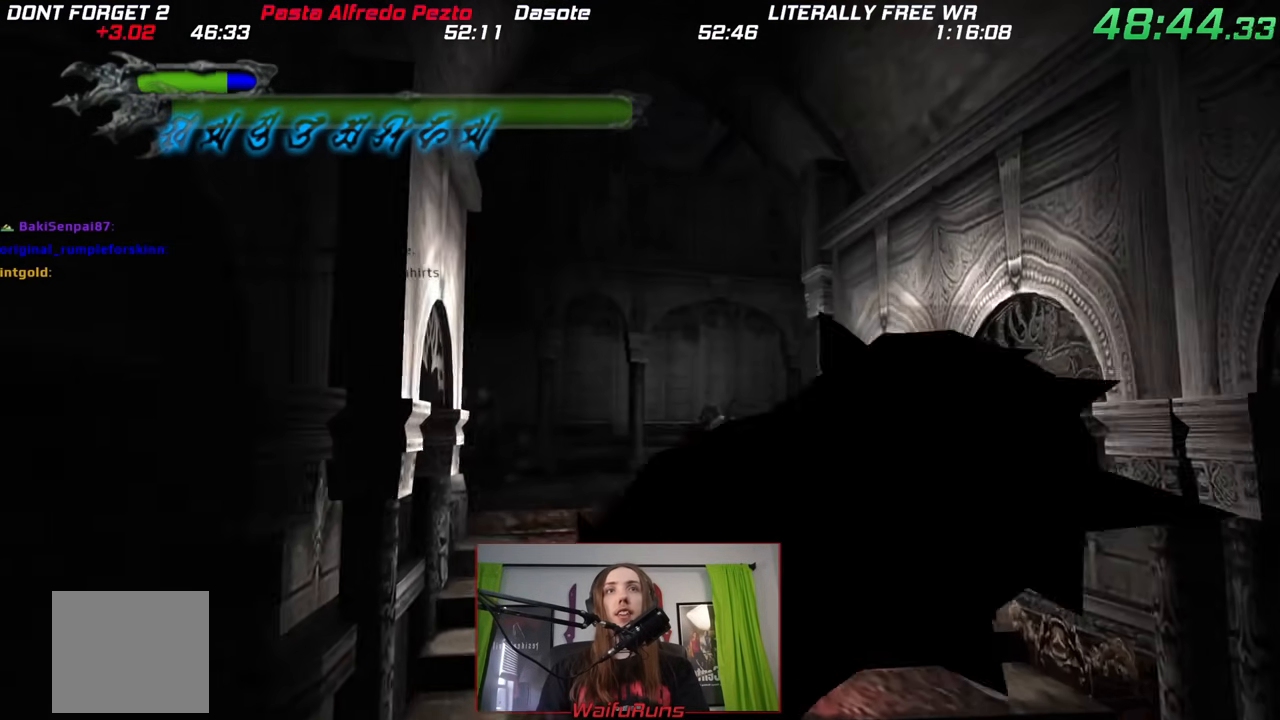
{"buttons": [], "left_stick": "right", "right_stick": "center", "events": [[83, "B", "down"], [383, "B", "up"], [483, "left_stick", "right"]]}
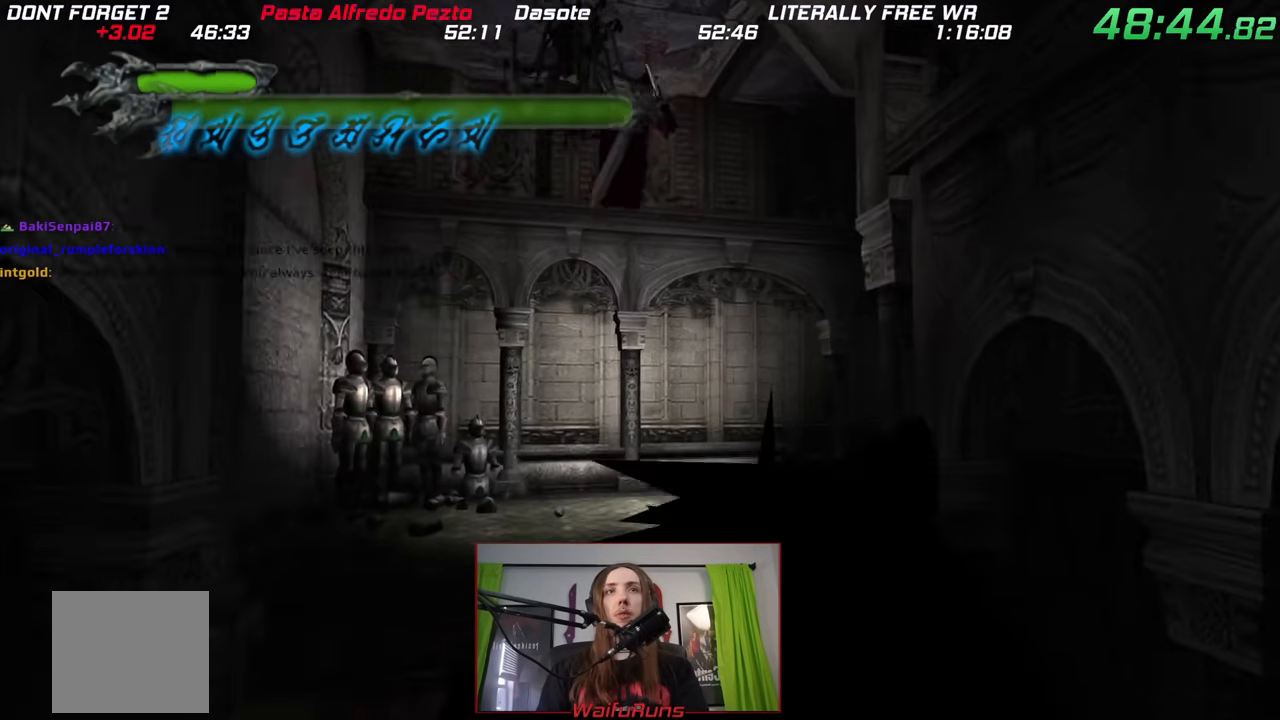
{"buttons": ["R2"], "left_stick": "down", "right_stick": "center", "events": [[83, "left_stick", "down"], [483, "R2", "down"]]}
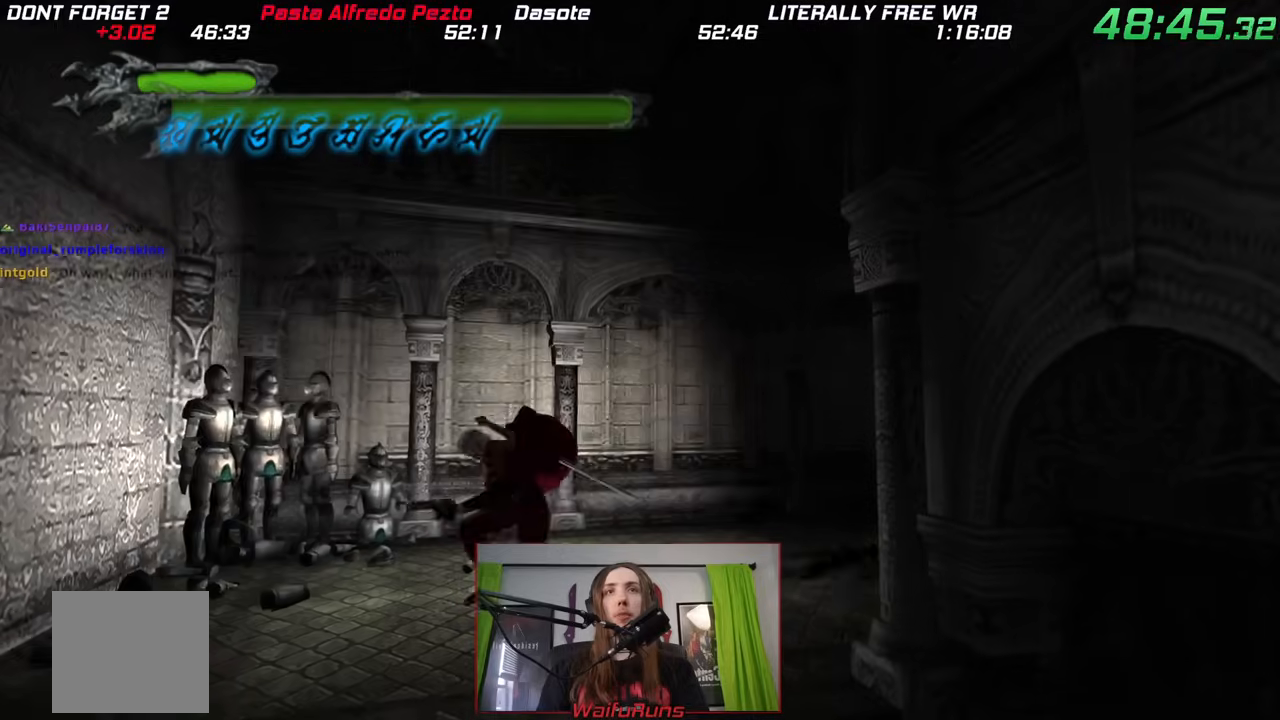
{"buttons": [], "left_stick": "center", "right_stick": "center", "events": [[50, "R2", "up"], [133, "R2", "down"], [133, "left_stick", "center"], [200, "R2", "up"]]}
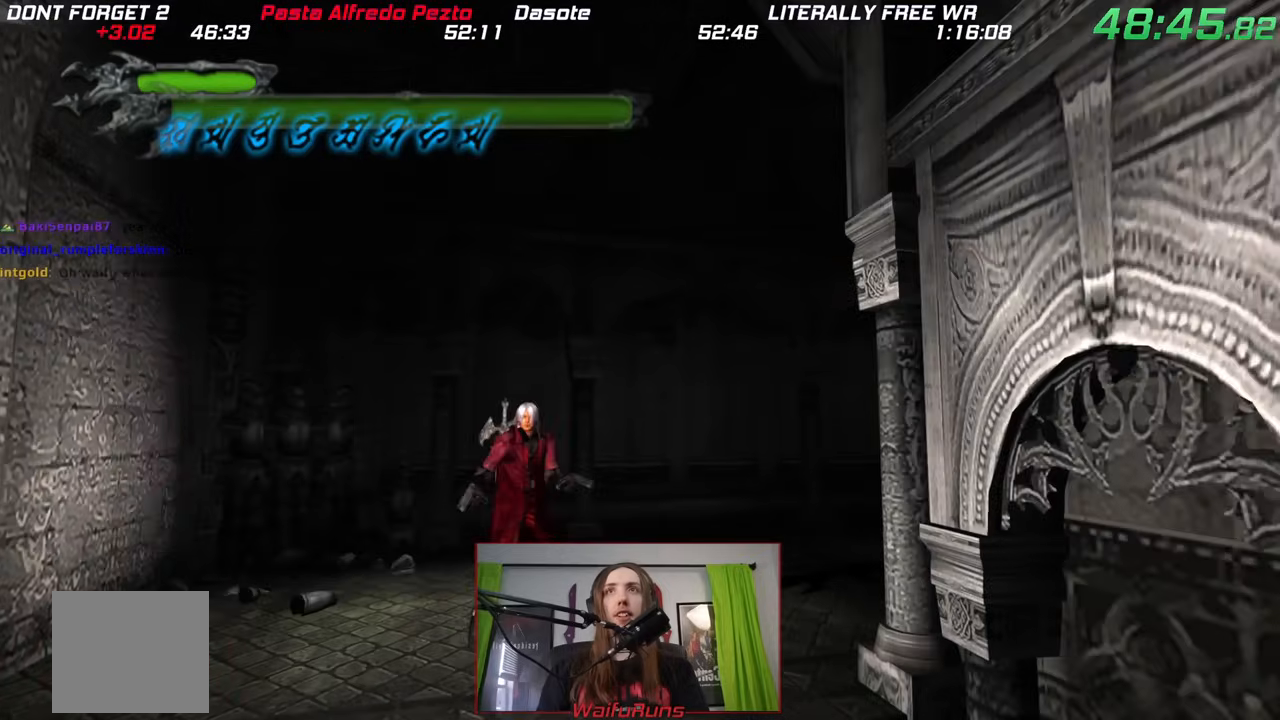
{"buttons": [], "left_stick": "center", "right_stick": "center", "events": []}
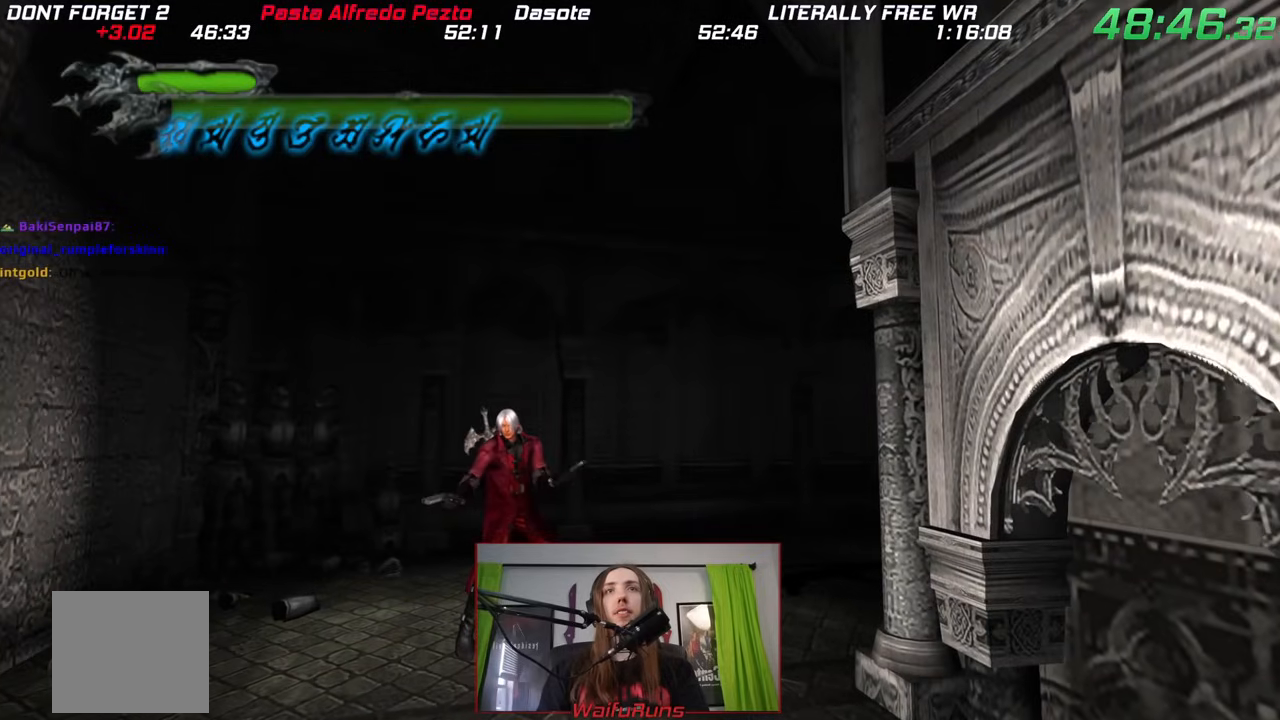
{"buttons": [], "left_stick": "right", "right_stick": "center", "events": [[367, "left_stick", "down-right"], [500, "left_stick", "right"]]}
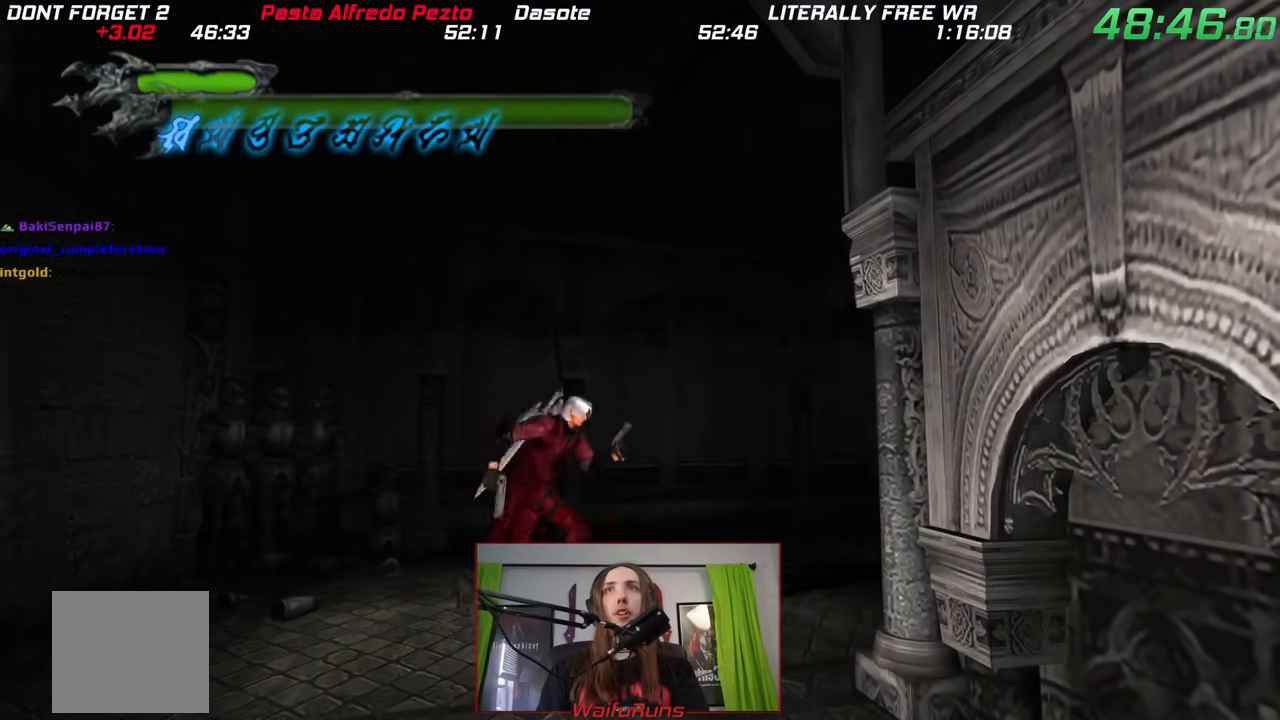
{"buttons": [], "left_stick": "center", "right_stick": "center", "events": [[100, "R2", "down"], [133, "left_stick", "center"], [167, "R2", "up"], [217, "R2", "down"], [317, "R2", "up"]]}
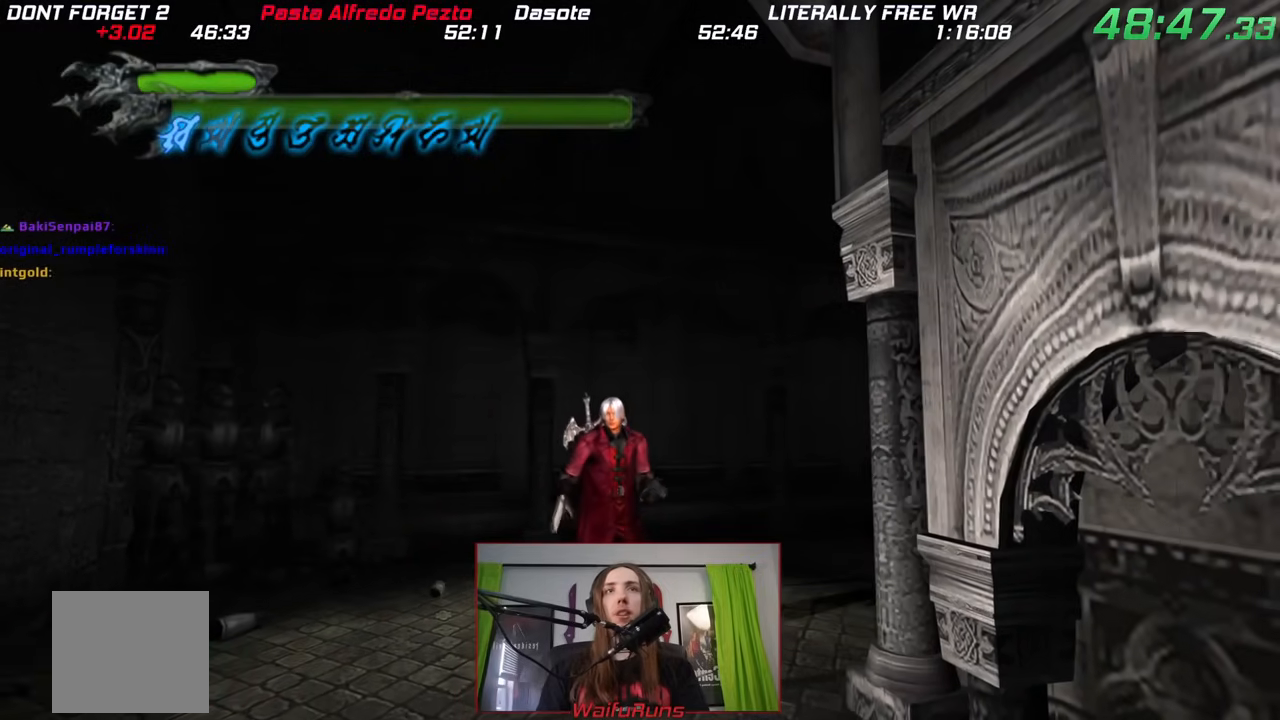
{"buttons": [], "left_stick": "center", "right_stick": "center", "events": []}
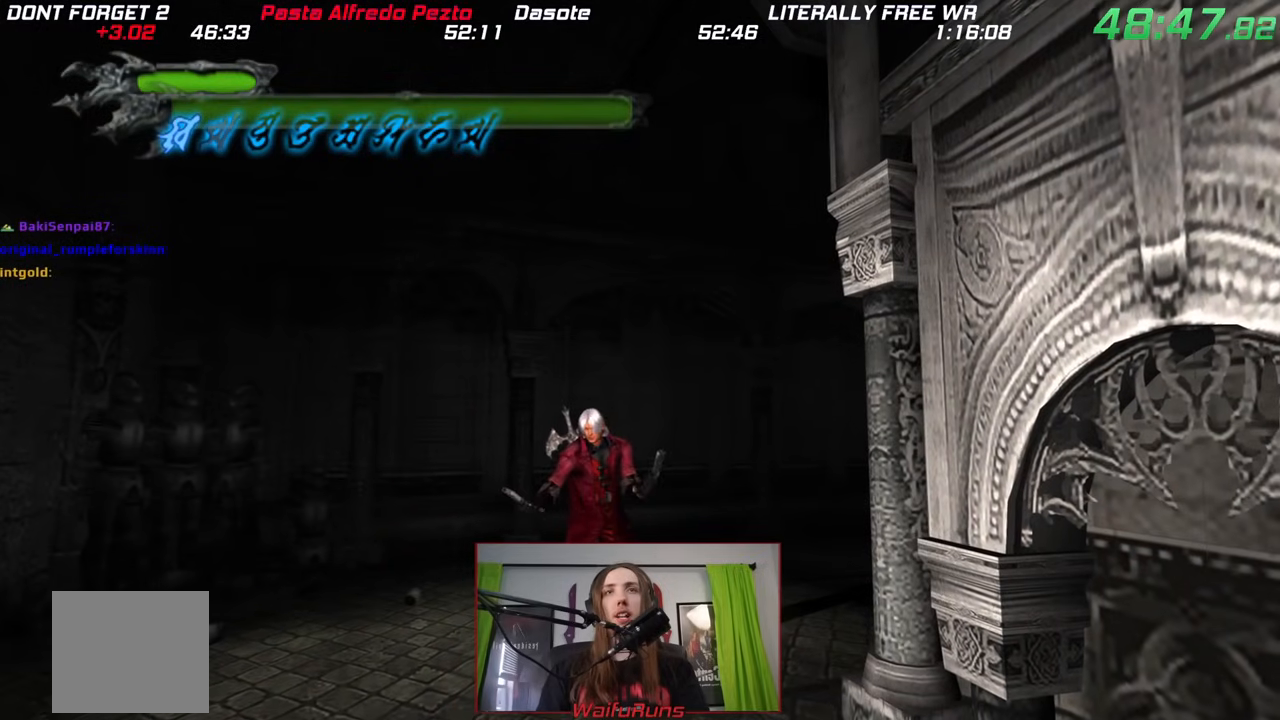
{"buttons": [], "left_stick": "center", "right_stick": "center", "events": []}
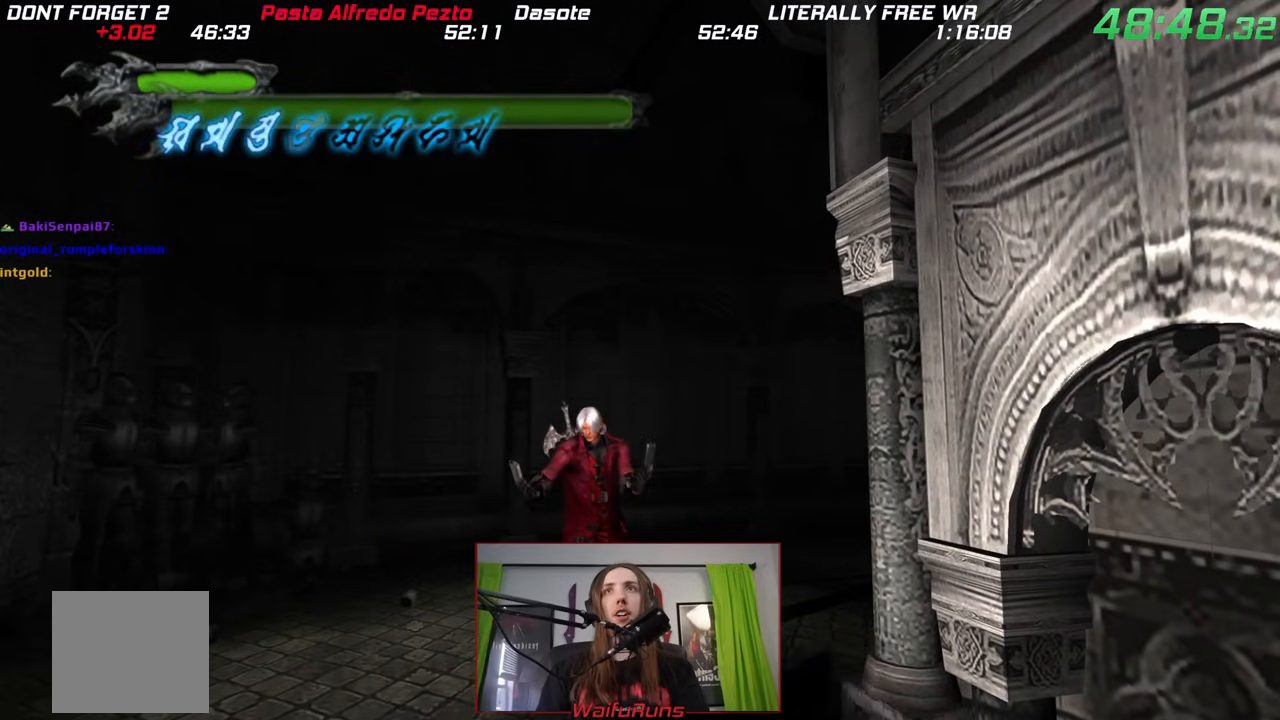
{"buttons": ["R2"], "left_stick": "center", "right_stick": "center", "events": [[50, "left_stick", "right"], [217, "left_stick", "up-right"], [333, "R2", "down"], [383, "left_stick", "center"], [417, "R2", "up"], [450, "R2", "down"]]}
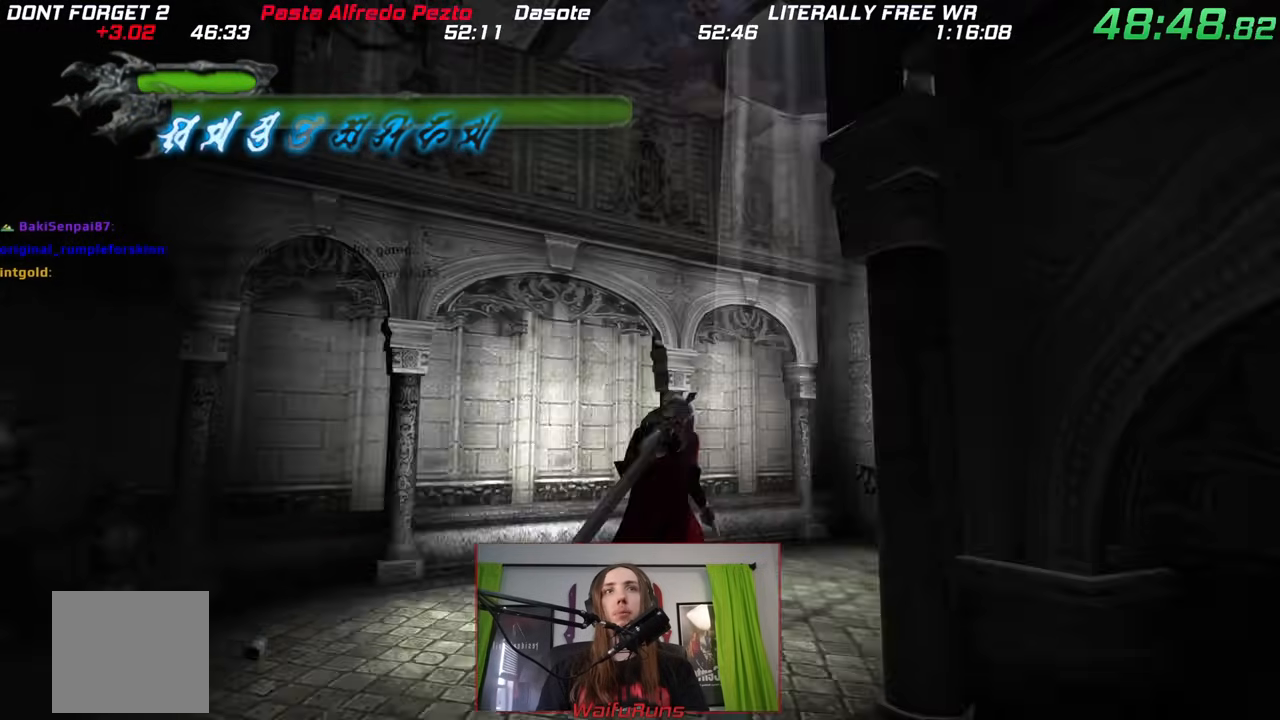
{"buttons": [], "left_stick": "center", "right_stick": "center", "events": [[17, "R2", "up"]]}